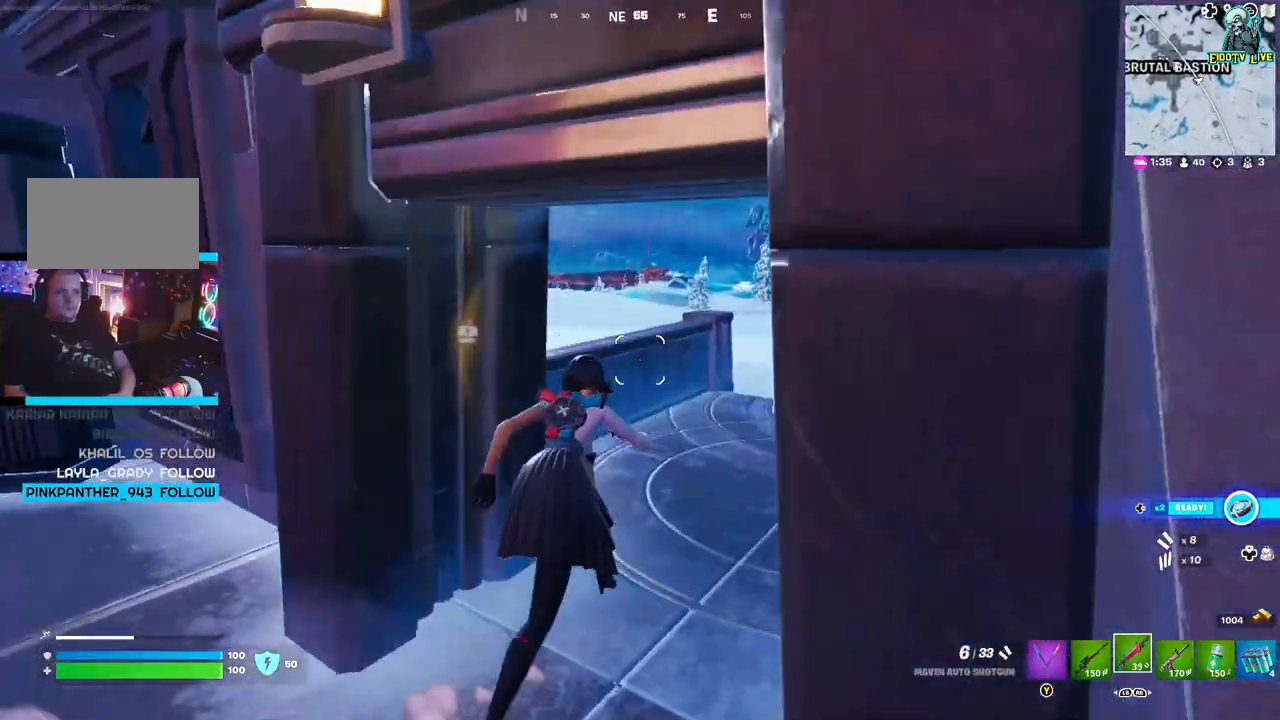
Gameplay with a controller (Xbox layout); each line is a JSON object with the inputs held at the frame after it. "events" lists button and stick changes between this image and that frame as [ms after this image, input, new state], when the widget could be followed in between.
{"buttons": ["A"], "left_stick": "up-left", "right_stick": "center", "events": [[400, "left_stick", "up-left"], [400, "right_stick", "center"], [500, "A", "down"]]}
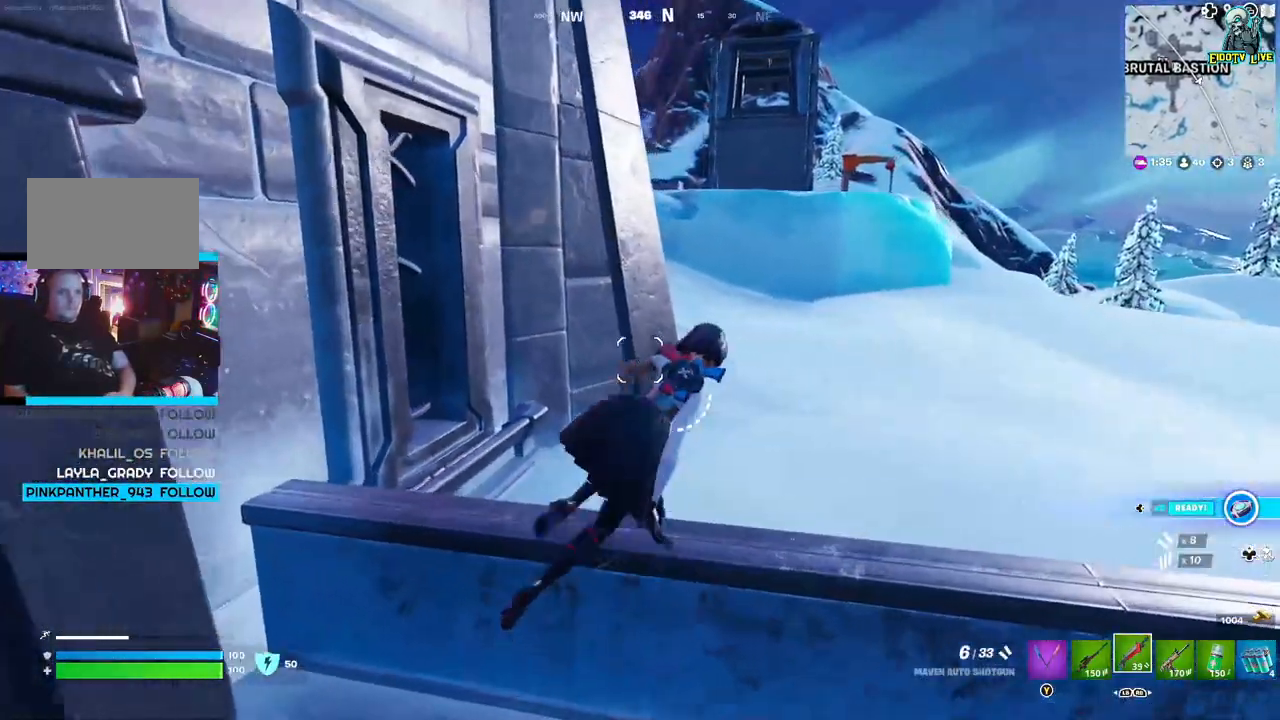
{"buttons": [], "left_stick": "up", "right_stick": "right", "events": [[133, "A", "up"], [133, "left_stick", "up"], [400, "right_stick", "right"]]}
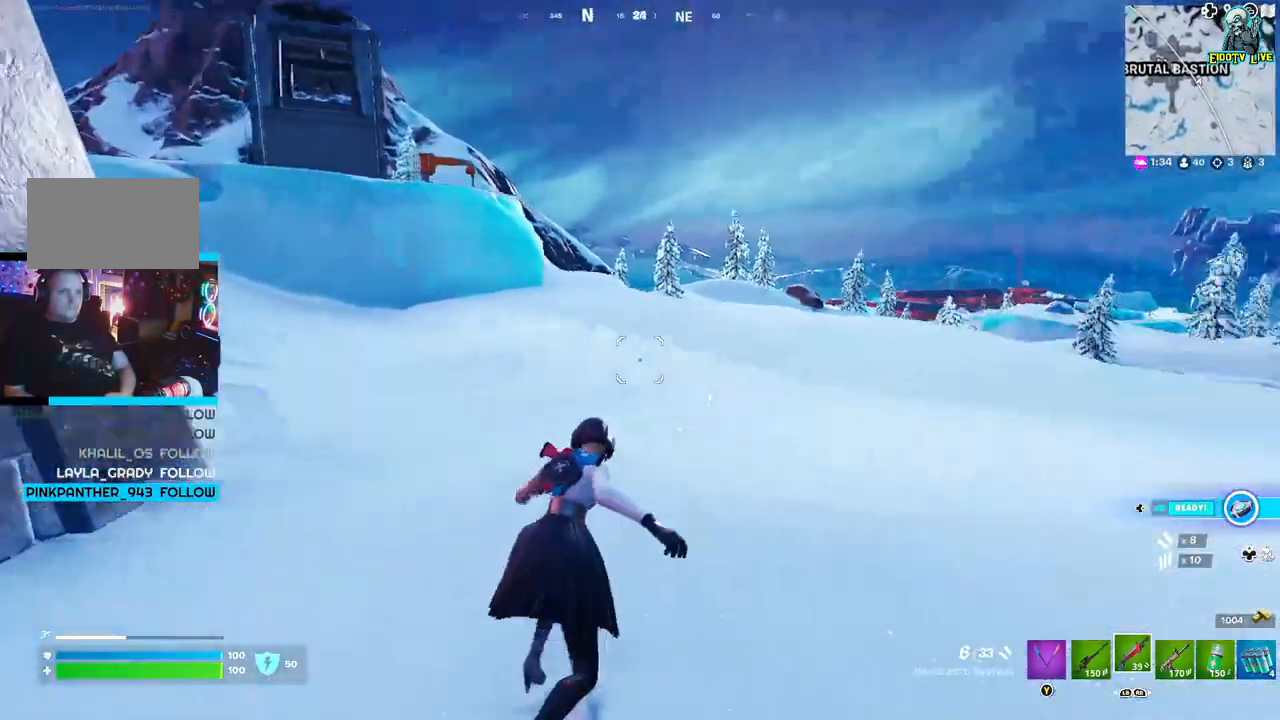
{"buttons": [], "left_stick": "up", "right_stick": "center", "events": [[217, "right_stick", "center"]]}
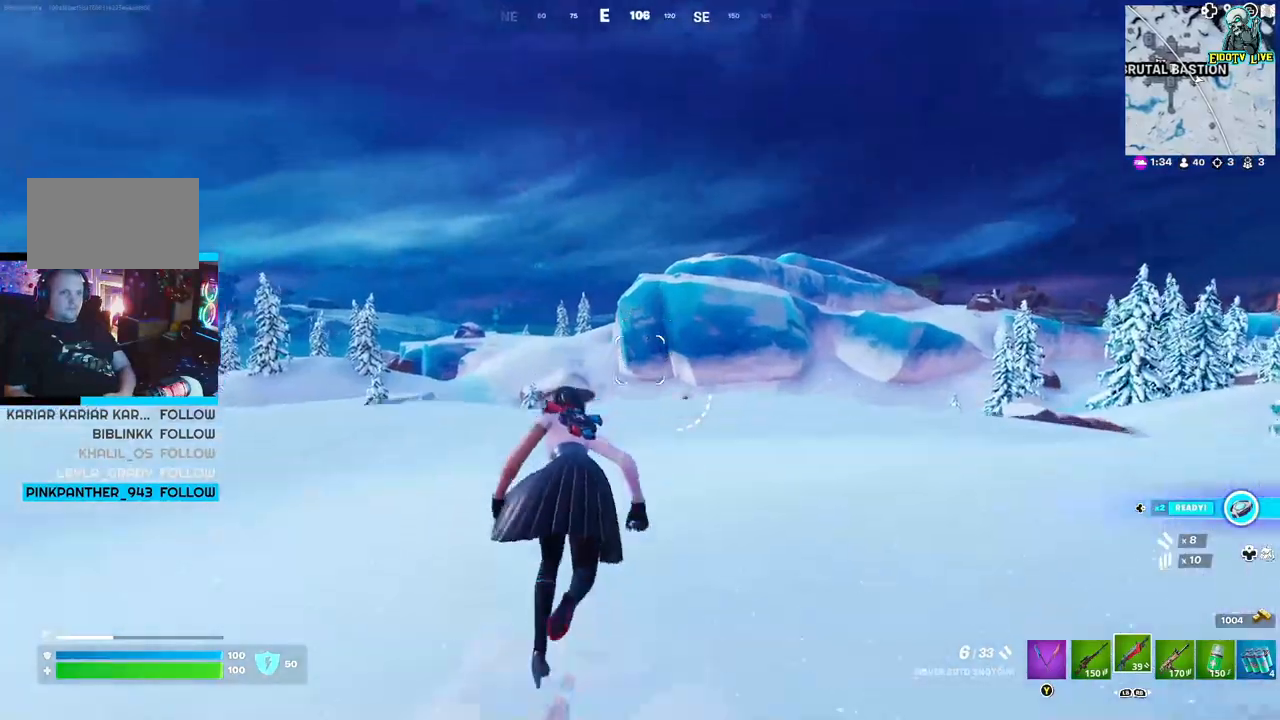
{"buttons": [], "left_stick": "up", "right_stick": "center", "events": [[17, "right_stick", "down-left"], [83, "right_stick", "center"]]}
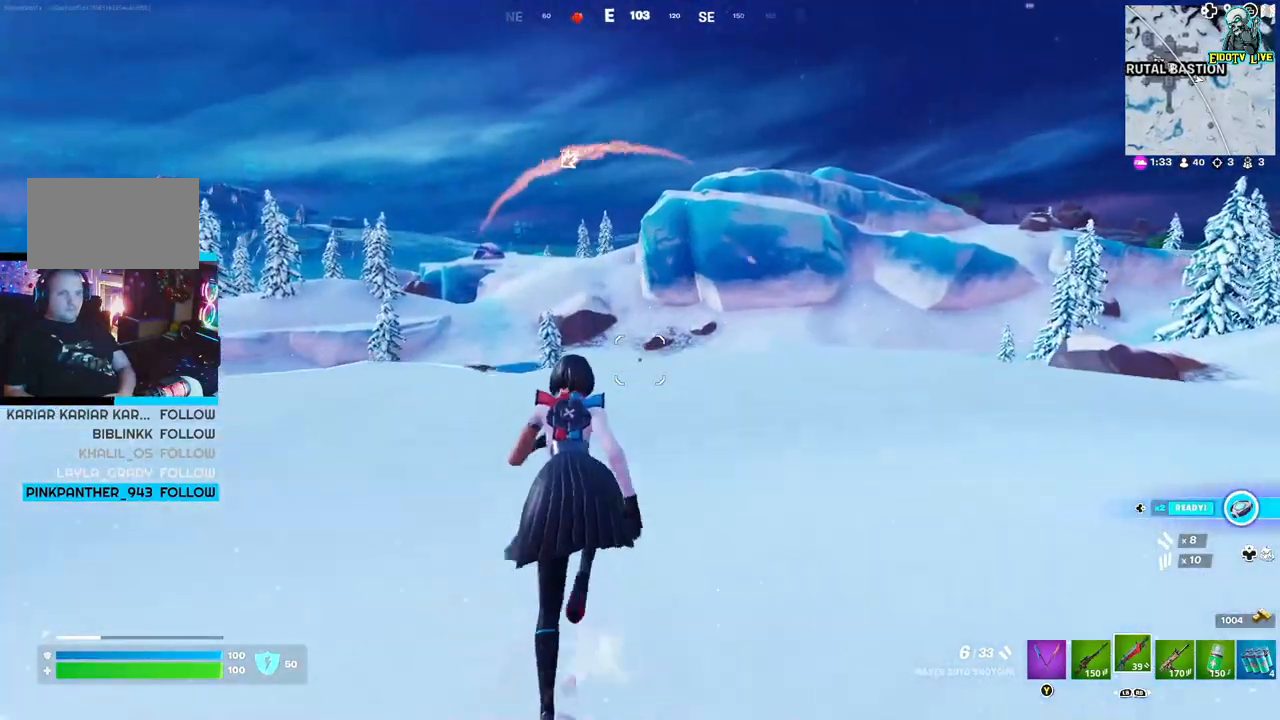
{"buttons": [], "left_stick": "down-left", "right_stick": "center", "events": [[350, "right_stick", "left"], [450, "right_stick", "center"], [467, "left_stick", "down-left"]]}
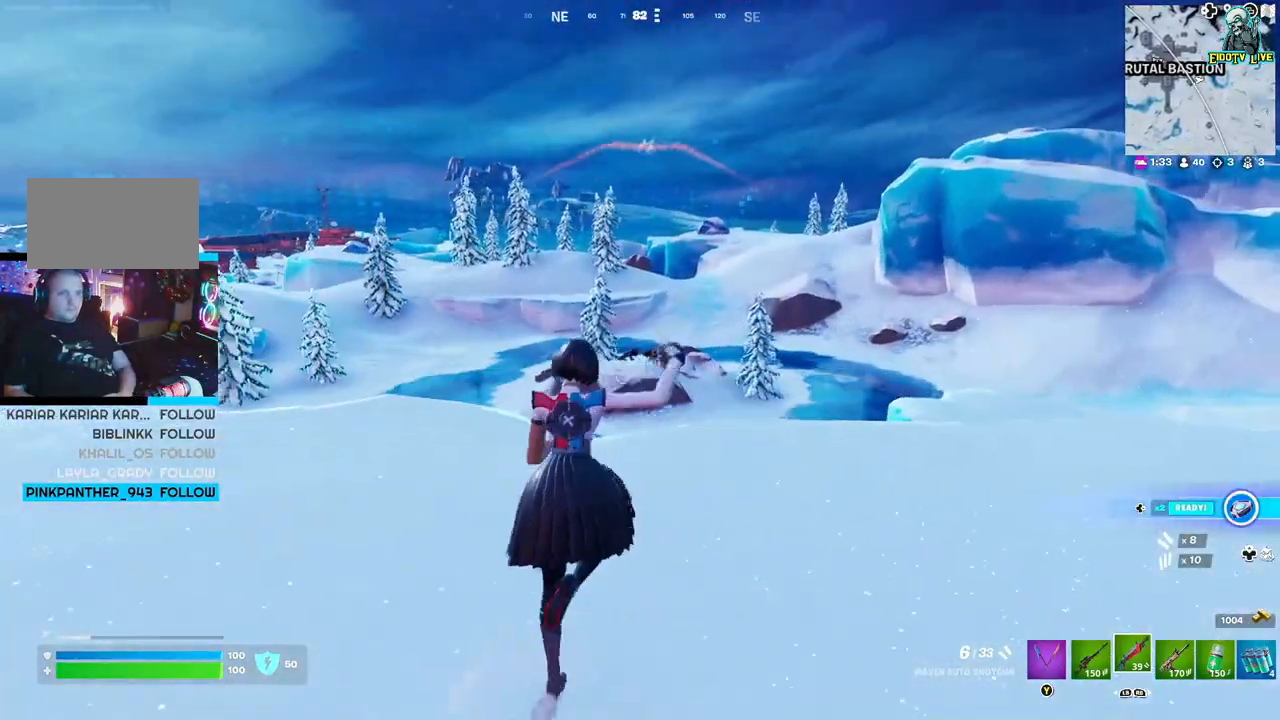
{"buttons": ["L1"], "left_stick": "left", "right_stick": "center", "events": [[167, "left_stick", "left"], [433, "L1", "down"]]}
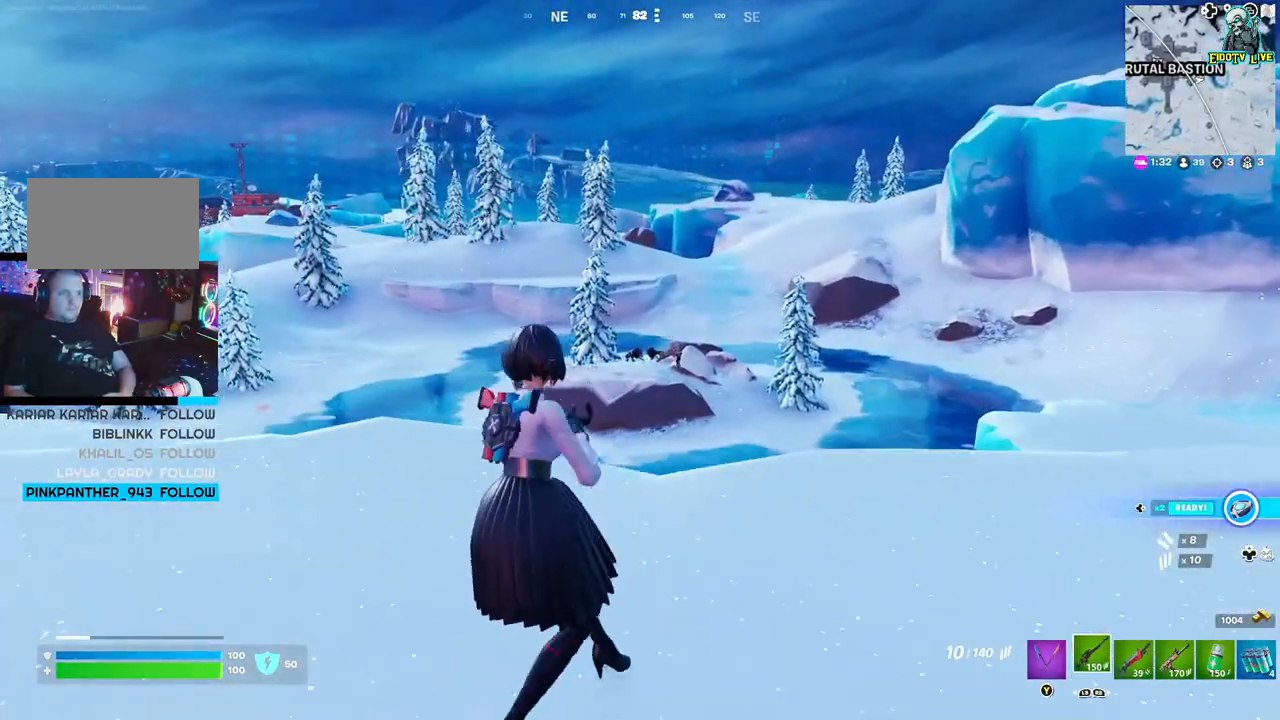
{"buttons": [], "left_stick": "left", "right_stick": "center", "events": [[33, "L1", "up"]]}
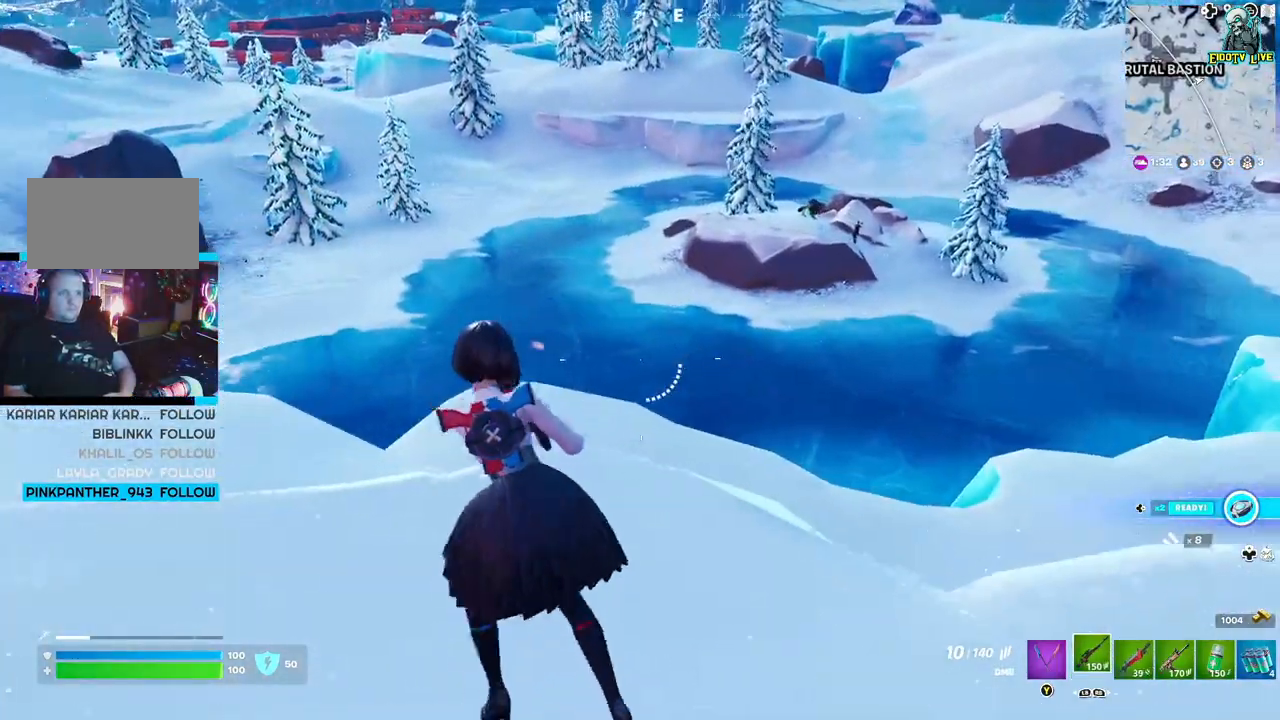
{"buttons": [], "left_stick": "center", "right_stick": "center", "events": [[83, "left_stick", "down-left"], [350, "left_stick", "center"]]}
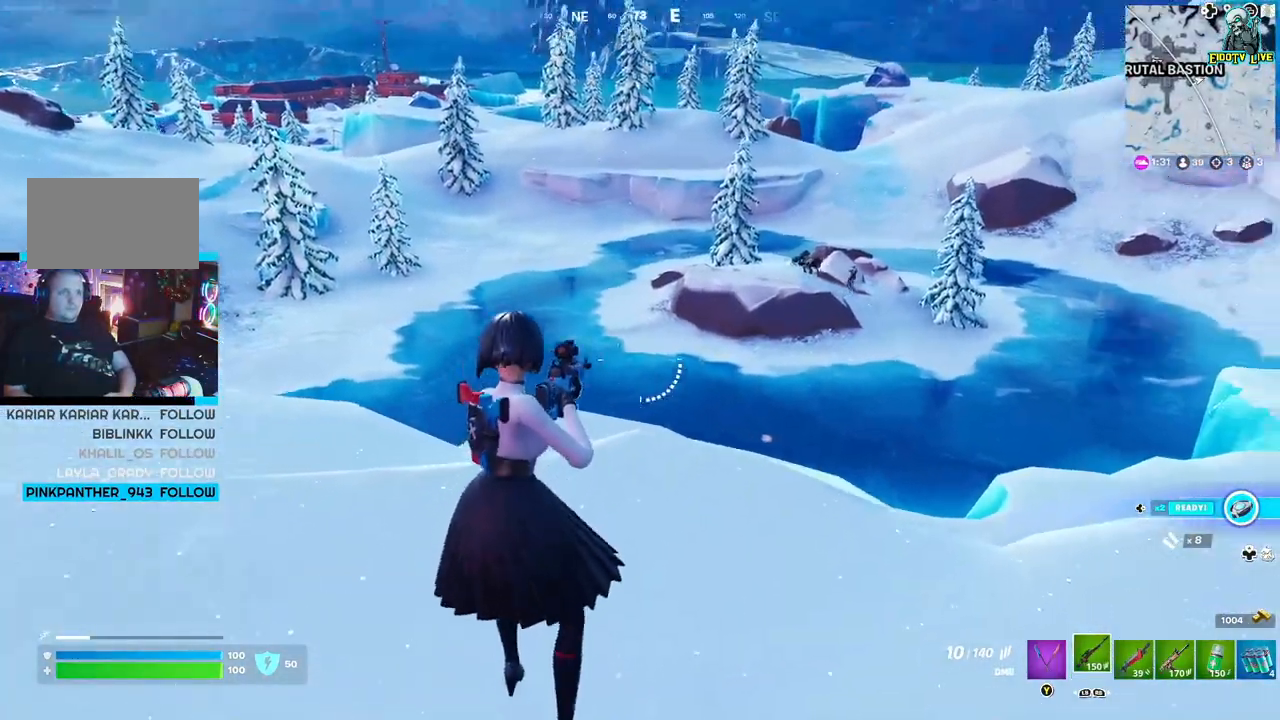
{"buttons": ["L2"], "left_stick": "center", "right_stick": "up", "events": [[33, "L2", "down"], [50, "right_stick", "right"], [183, "right_stick", "center"], [317, "right_stick", "up"]]}
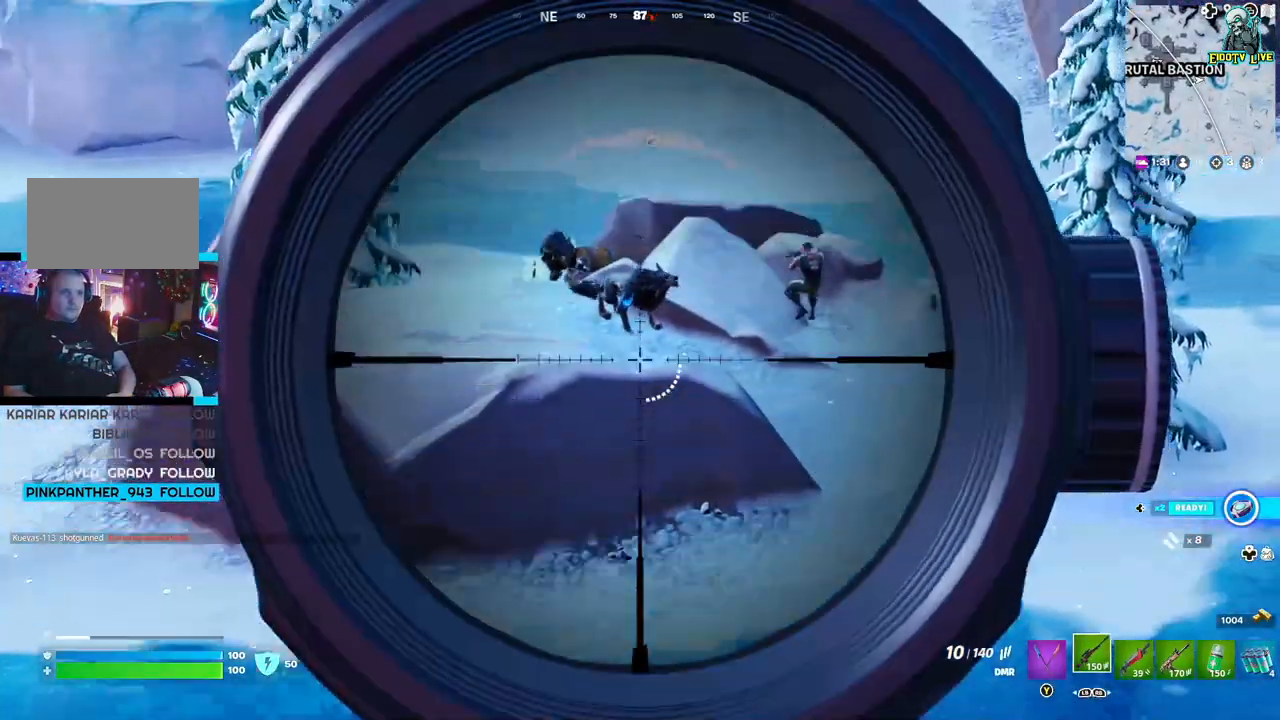
{"buttons": ["L2"], "left_stick": "center", "right_stick": "down-right", "events": [[83, "right_stick", "center"], [467, "right_stick", "down-right"]]}
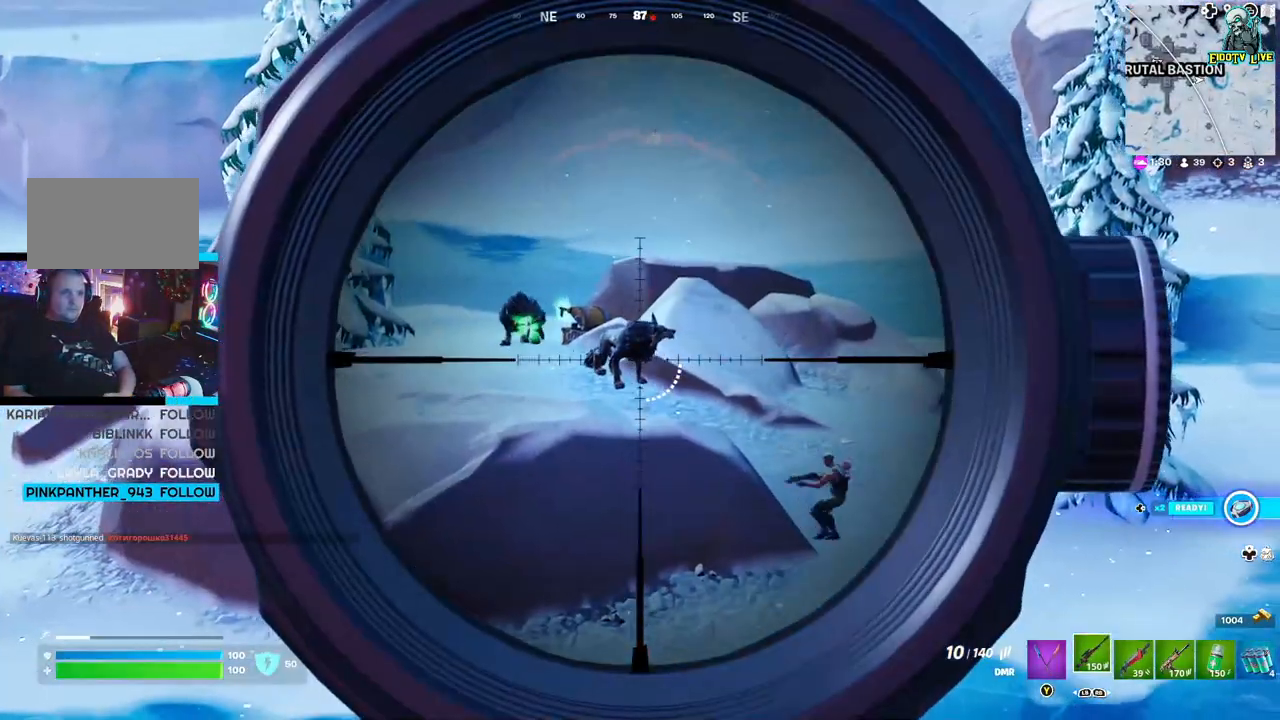
{"buttons": ["L2"], "left_stick": "center", "right_stick": "down-right", "events": []}
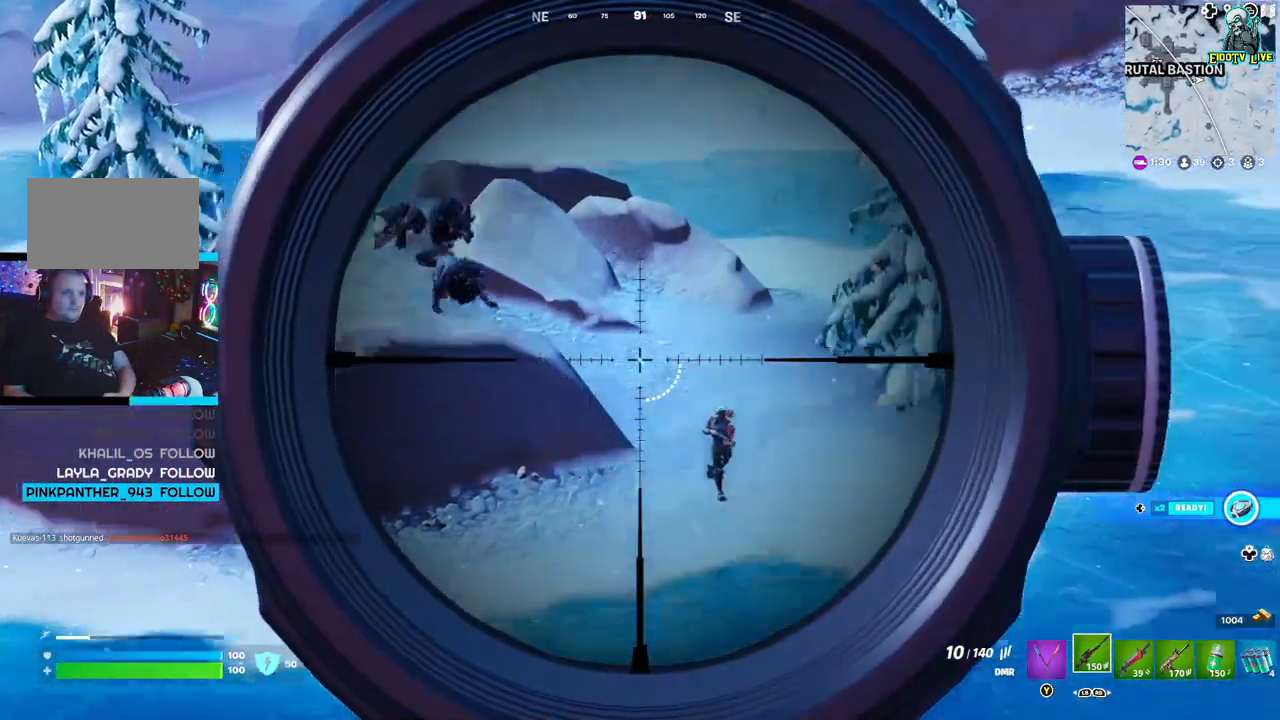
{"buttons": ["L2"], "left_stick": "center", "right_stick": "left", "events": [[233, "right_stick", "center"], [333, "right_stick", "left"]]}
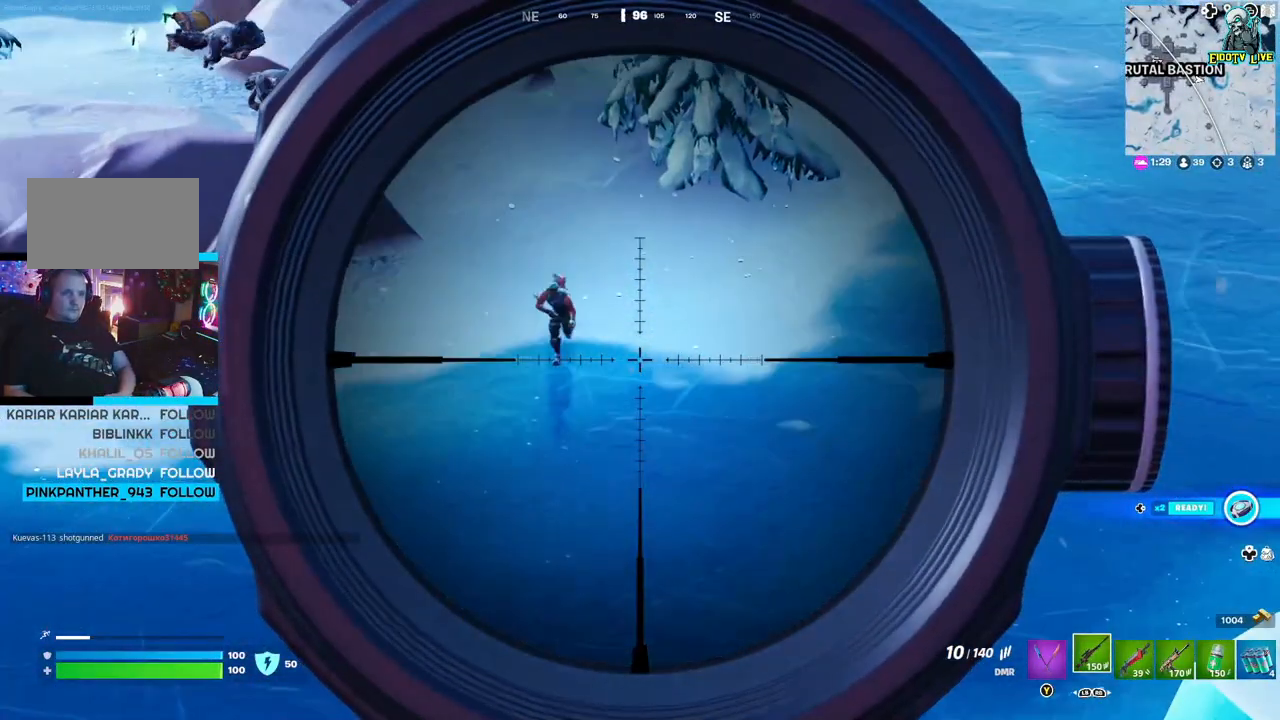
{"buttons": ["L2"], "left_stick": "center", "right_stick": "down", "events": [[267, "right_stick", "down-left"], [367, "R2", "down"], [383, "right_stick", "down"], [500, "R2", "up"]]}